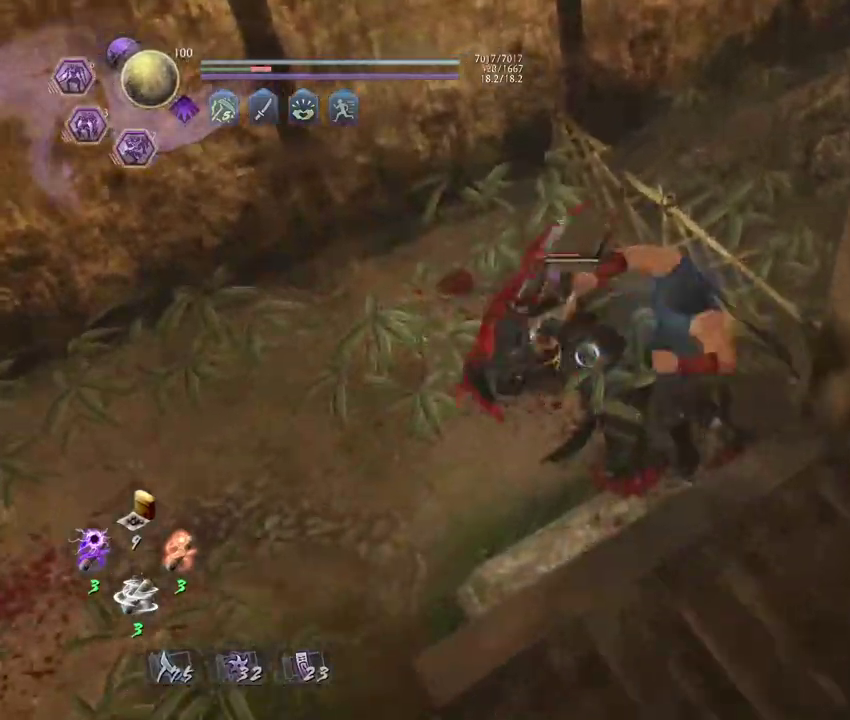
Gameplay with a controller (PlayStation layout); each line is a JSON object with the inputs held at the frame after it (dt_ms = milliseconds from this image to that frame). "events" lists button and stick changes between this image and that frame as [ms after this image, input, new state], when the widget could be followed in between. Not read: TOUCHPAD.
{"dt_ms": 400, "buttons": [], "left_stick": "center", "right_stick": "center", "events": [[17, "R1", "up"]]}
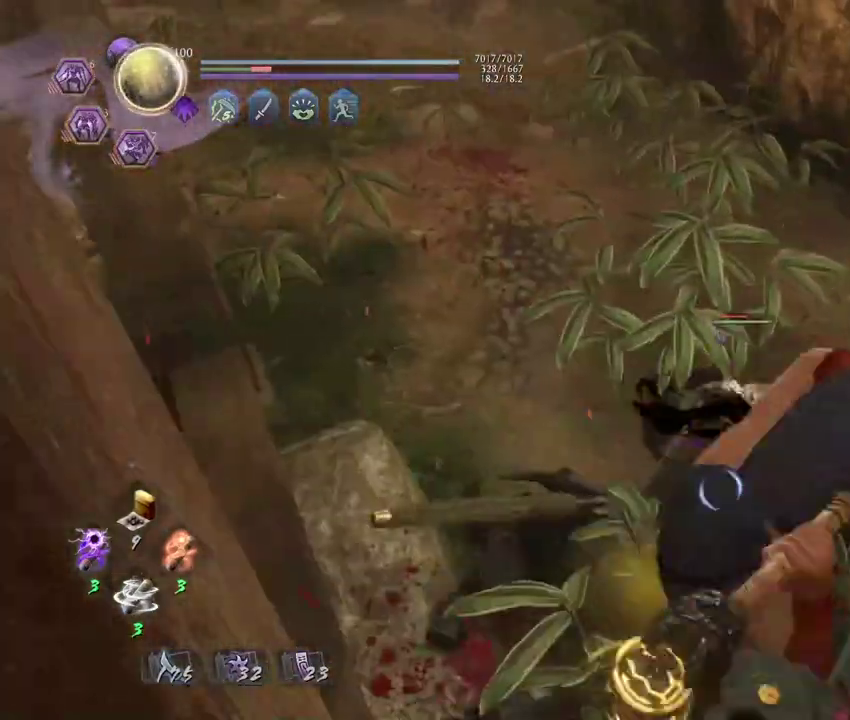
{"dt_ms": 300, "buttons": [], "left_stick": "center", "right_stick": "center", "events": [[200, "TRIANGLE", "down"], [300, "TRIANGLE", "up"]]}
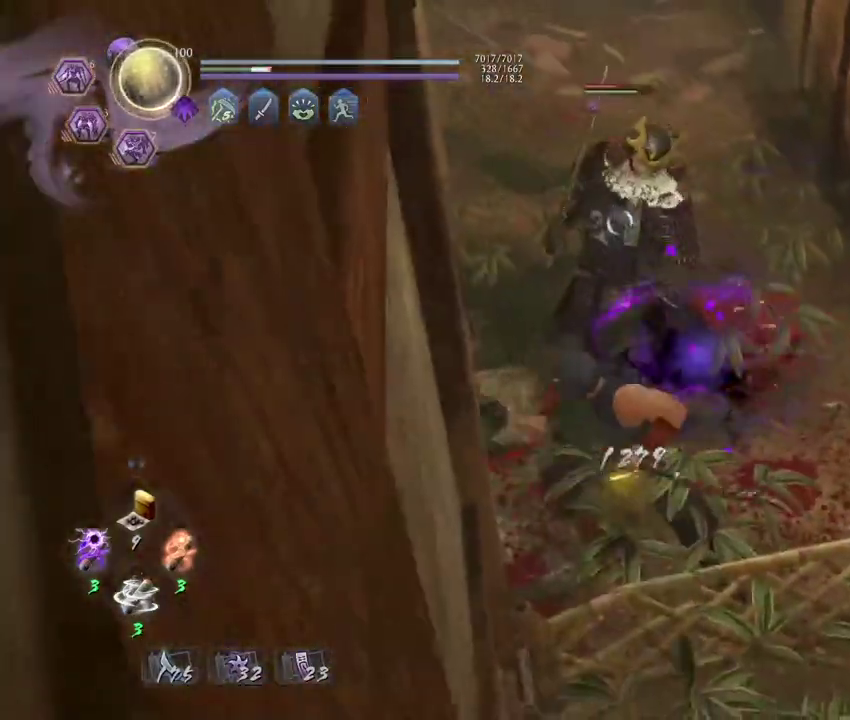
{"dt_ms": 800, "buttons": [], "left_stick": "center", "right_stick": "center", "events": [[217, "R1", "down"], [233, "CROSS", "down"], [333, "CROSS", "up"], [333, "R1", "up"]]}
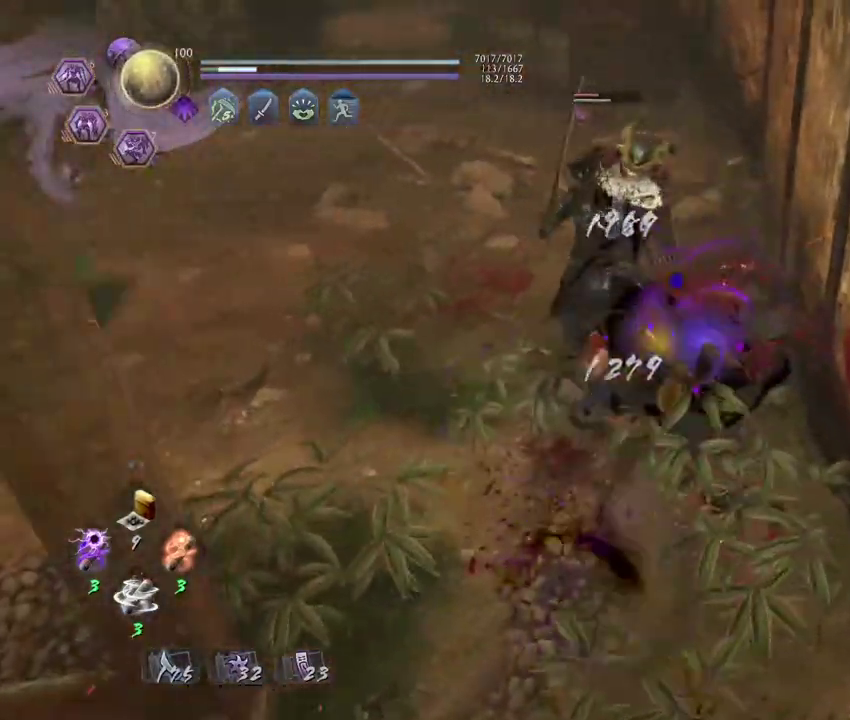
{"dt_ms": 400, "buttons": [], "left_stick": "center", "right_stick": "center", "events": []}
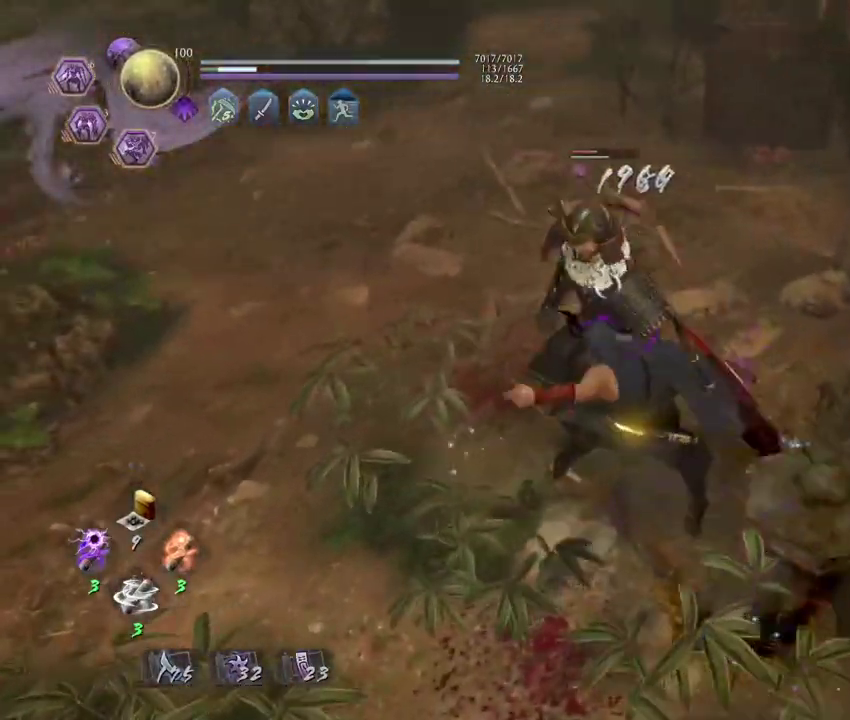
{"dt_ms": 300, "buttons": ["SQUARE", "R1"], "left_stick": "center", "right_stick": "center", "events": [[167, "R1", "down"], [267, "SQUARE", "down"]]}
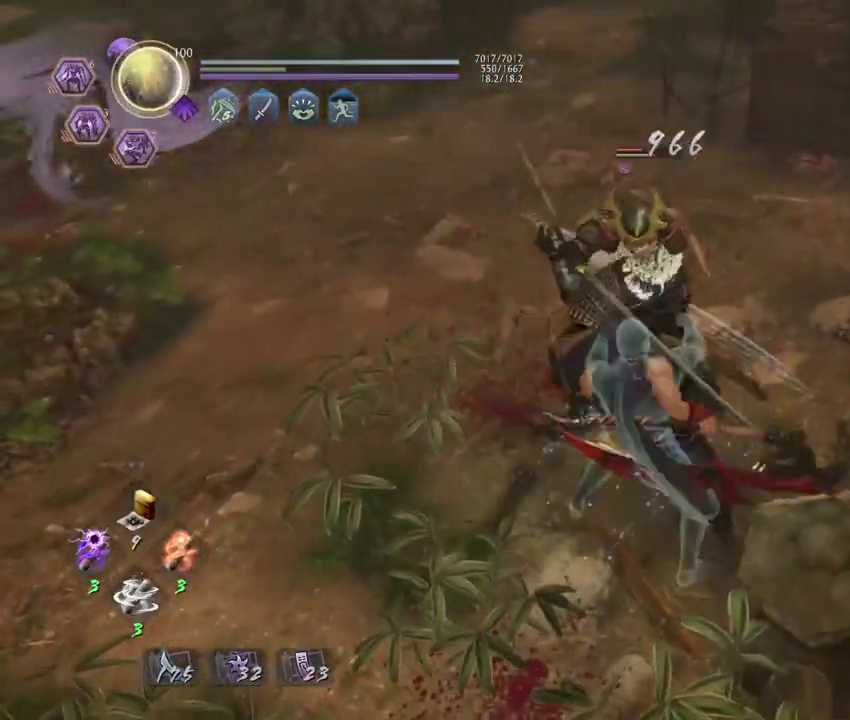
{"dt_ms": 800, "buttons": [], "left_stick": "down", "right_stick": "center", "events": [[17, "SQUARE", "up"], [33, "CROSS", "down"], [100, "R1", "up"], [117, "CROSS", "up"], [133, "L1", "down"], [183, "left_stick", "left"], [300, "CROSS", "down"], [367, "CROSS", "up"], [450, "L1", "up"], [500, "left_stick", "down-left"], [617, "left_stick", "up-right"], [667, "CROSS", "down"], [733, "CROSS", "up"], [750, "left_stick", "down"]]}
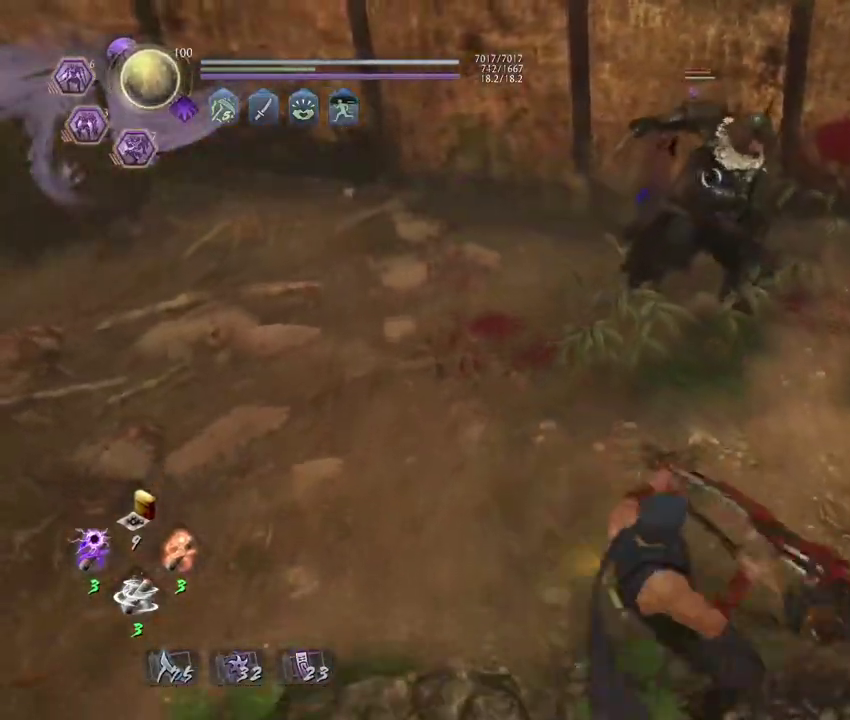
{"dt_ms": 400, "buttons": [], "left_stick": "left", "right_stick": "center", "events": [[100, "R1", "down"], [133, "SQUARE", "down"], [150, "left_stick", "up-right"], [233, "R1", "up"], [233, "SQUARE", "up"], [283, "left_stick", "left"]]}
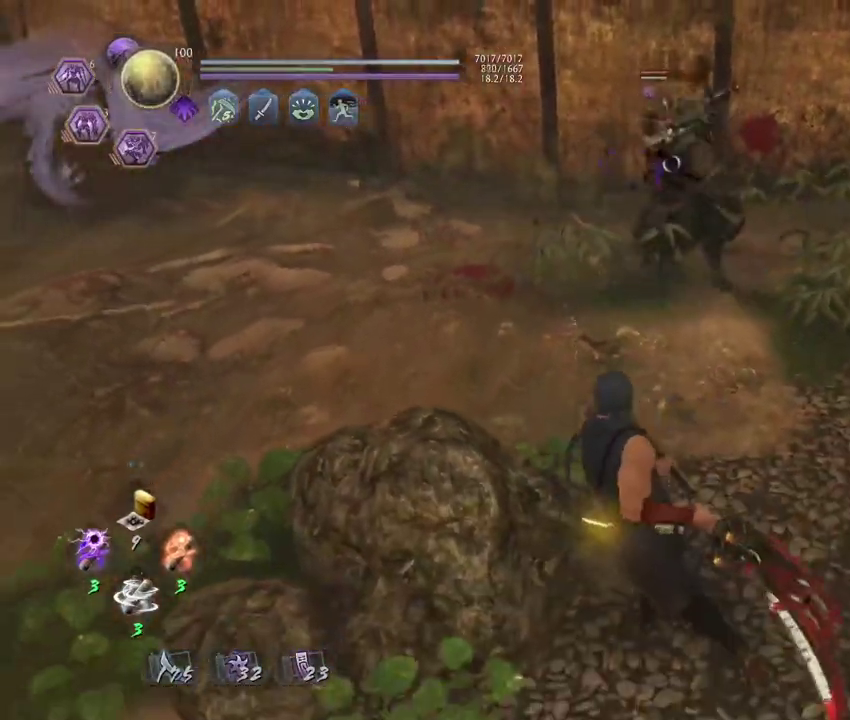
{"dt_ms": 300, "buttons": [], "left_stick": "down-right", "right_stick": "center", "events": [[167, "left_stick", "up-left"], [217, "left_stick", "center"], [267, "left_stick", "down-right"]]}
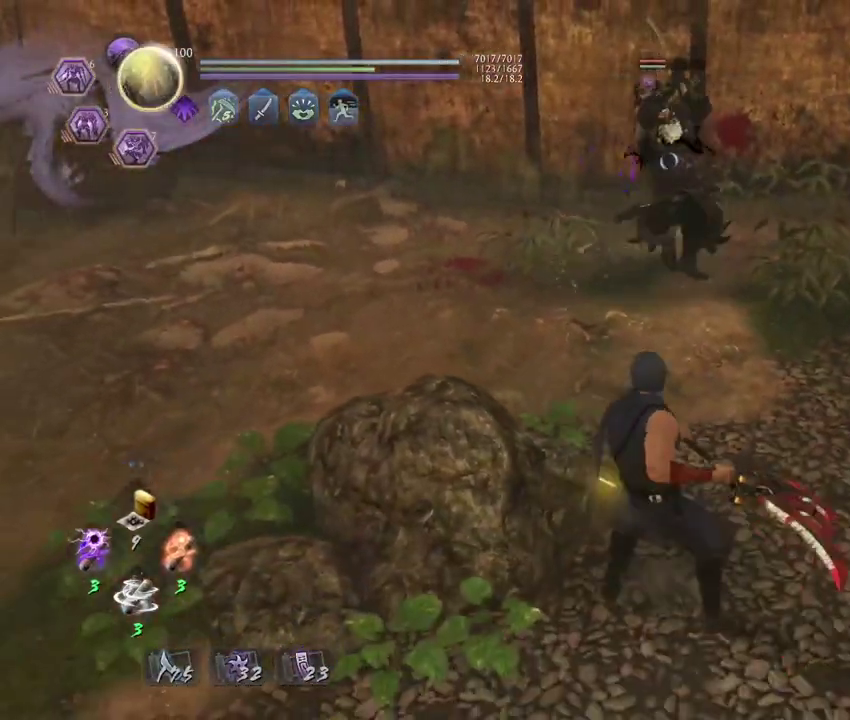
{"dt_ms": 800, "buttons": [], "left_stick": "center", "right_stick": "center", "events": [[167, "left_stick", "up"], [267, "L1", "down"], [317, "left_stick", "center"], [383, "TRIANGLE", "down"], [533, "TRIANGLE", "up"], [567, "L1", "up"]]}
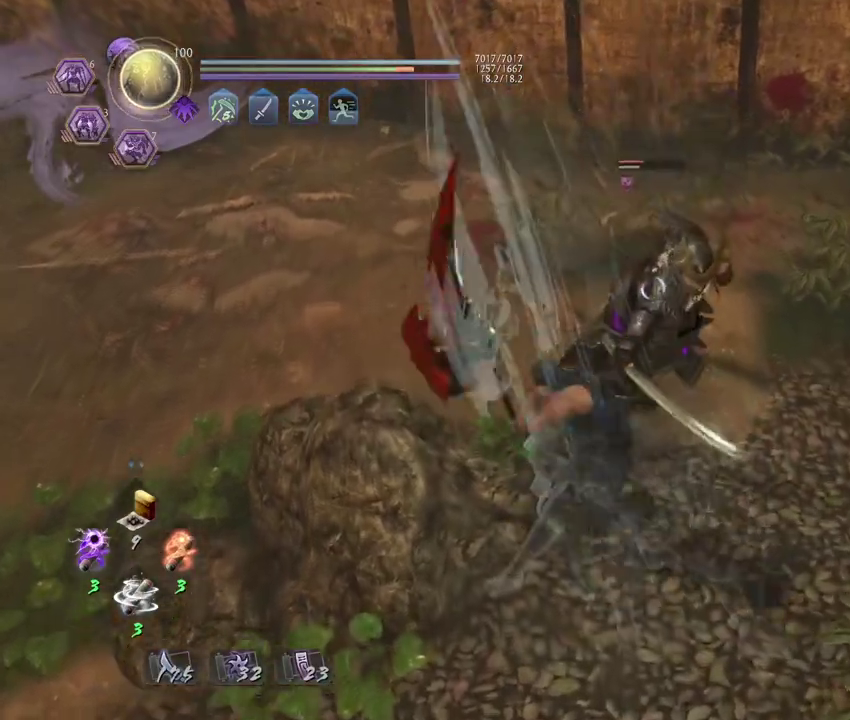
{"dt_ms": 400, "buttons": ["CROSS", "R1"], "left_stick": "center", "right_stick": "center", "events": [[383, "R1", "down"], [400, "CROSS", "down"]]}
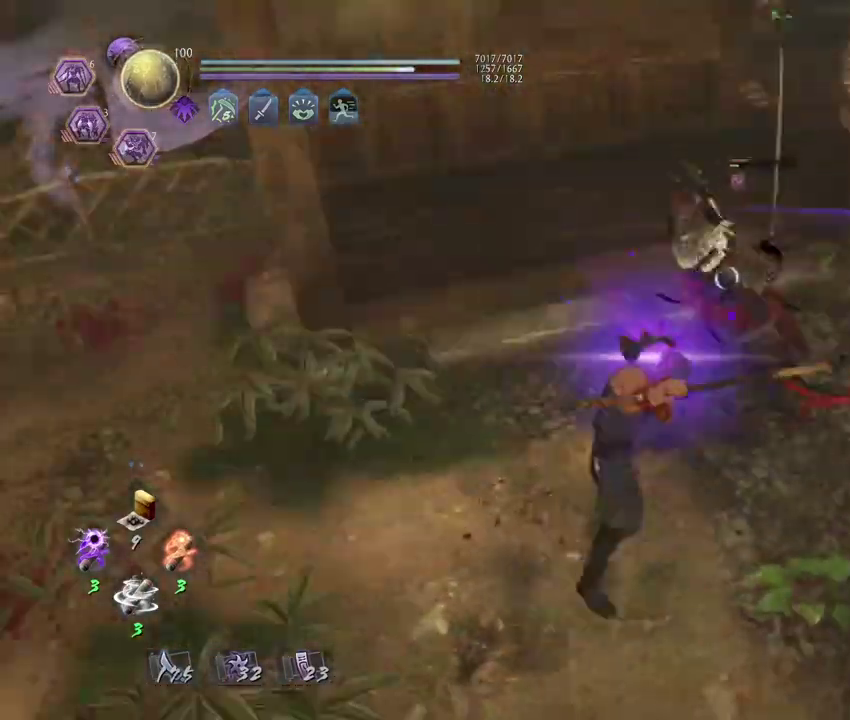
{"dt_ms": 300, "buttons": [], "left_stick": "center", "right_stick": "center", "events": [[83, "CROSS", "up"], [100, "R1", "up"]]}
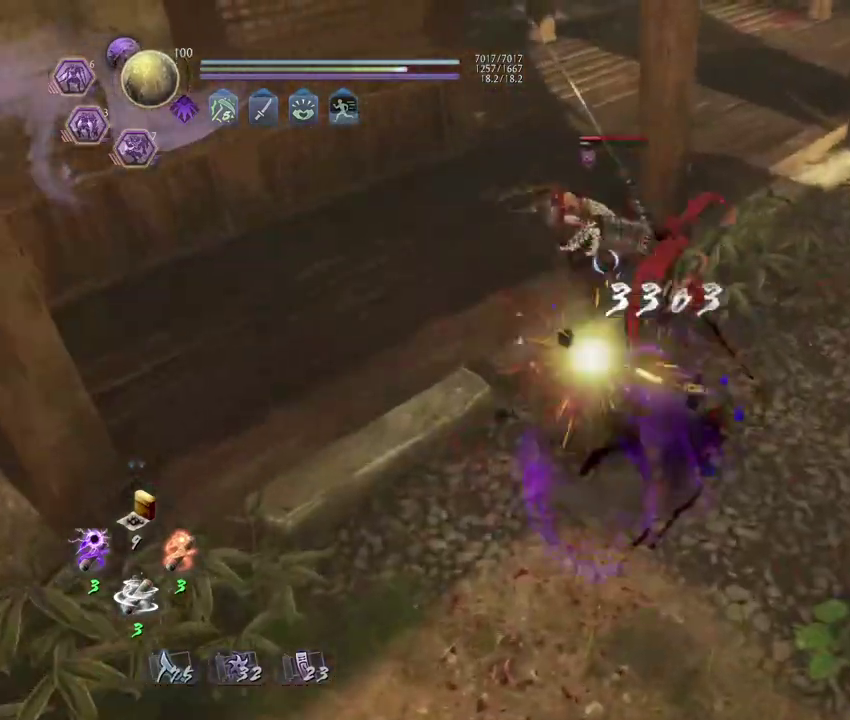
{"dt_ms": 800, "buttons": [], "left_stick": "center", "right_stick": "center", "events": [[617, "CROSS", "down"], [700, "CROSS", "up"]]}
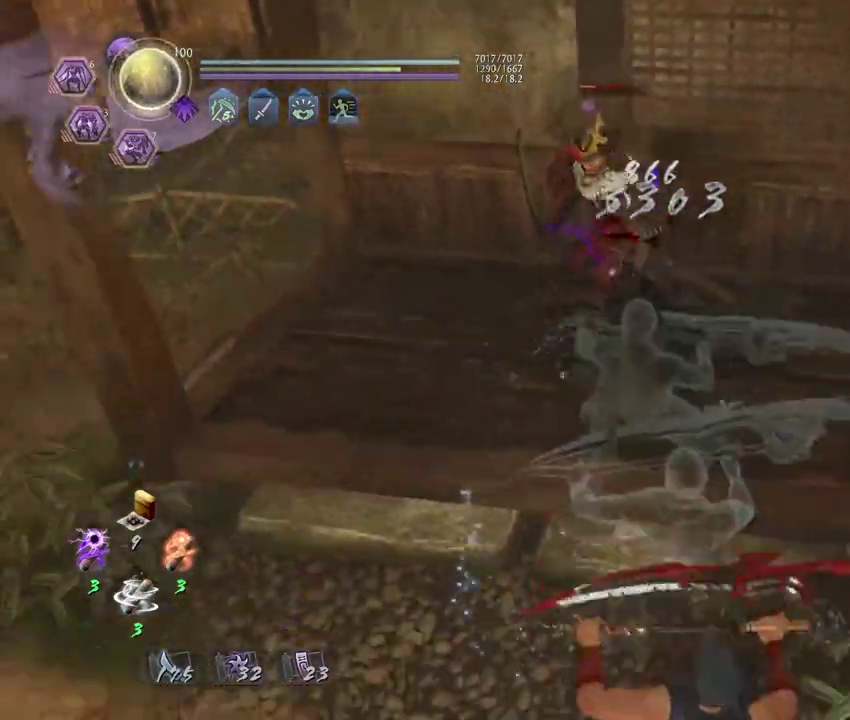
{"dt_ms": 400, "buttons": [], "left_stick": "center", "right_stick": "center", "events": [[17, "SQUARE", "down"], [100, "SQUARE", "up"], [250, "R1", "down"], [283, "SQUARE", "down"], [367, "SQUARE", "up"], [383, "R1", "up"]]}
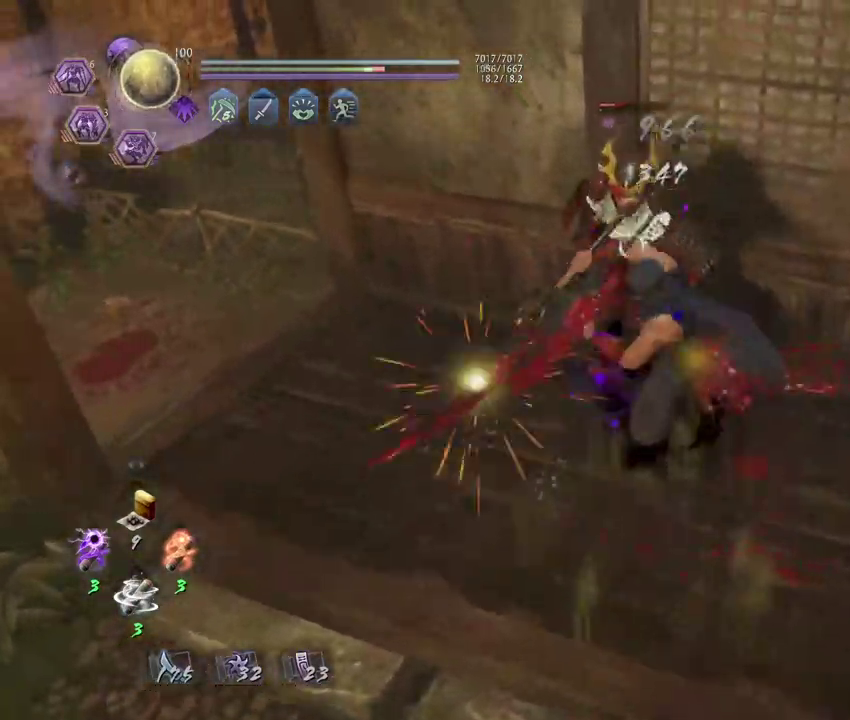
{"dt_ms": 700, "buttons": [], "left_stick": "center", "right_stick": "center", "events": [[600, "SQUARE", "down"], [700, "SQUARE", "up"]]}
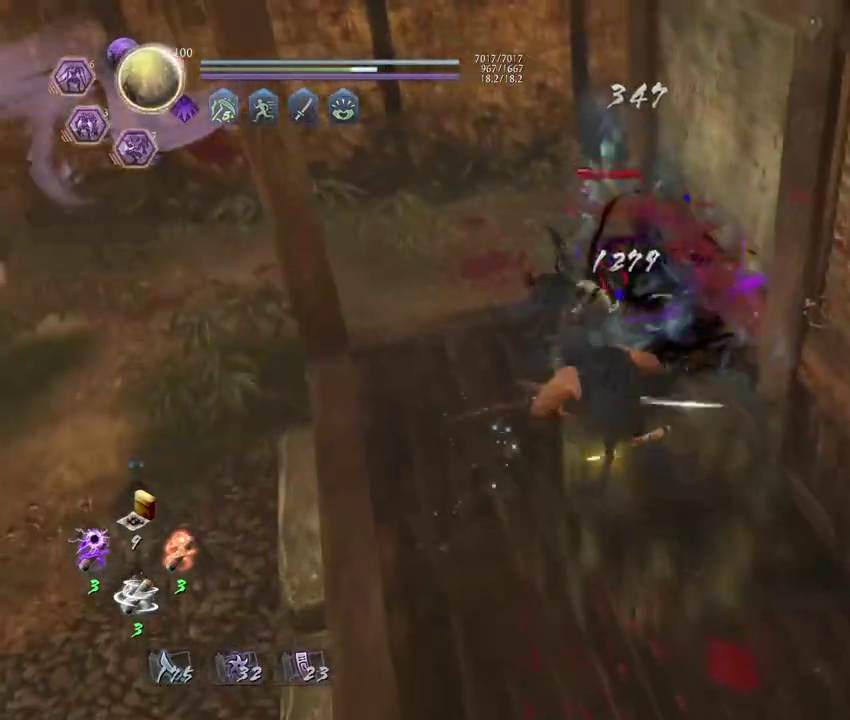
{"dt_ms": 300, "buttons": [], "left_stick": "center", "right_stick": "center", "events": [[167, "R1", "down"], [200, "CROSS", "down"], [267, "R1", "up"], [283, "CROSS", "up"]]}
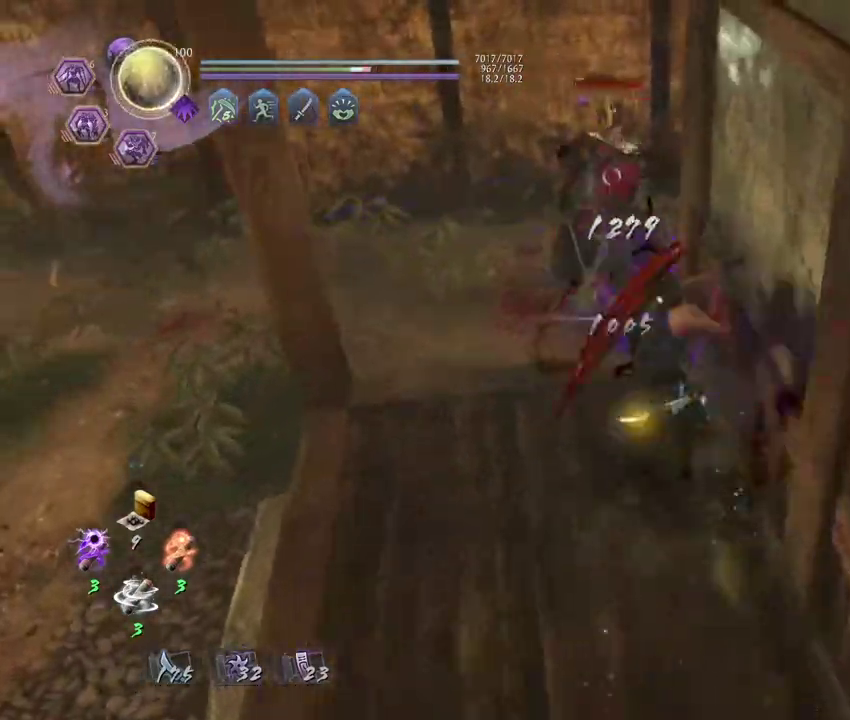
{"dt_ms": 500, "buttons": [], "left_stick": "center", "right_stick": "center", "events": []}
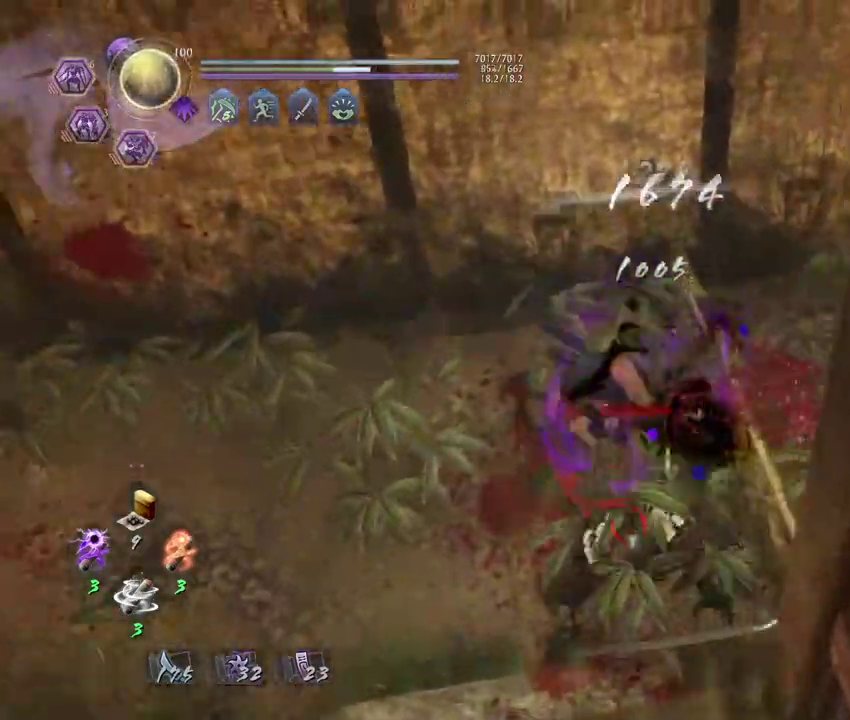
{"dt_ms": 500, "buttons": [], "left_stick": "center", "right_stick": "center", "events": [[83, "left_stick", "down-right"], [167, "CROSS", "down"], [233, "CROSS", "up"], [283, "left_stick", "center"], [383, "TRIANGLE", "down"], [467, "TRIANGLE", "up"]]}
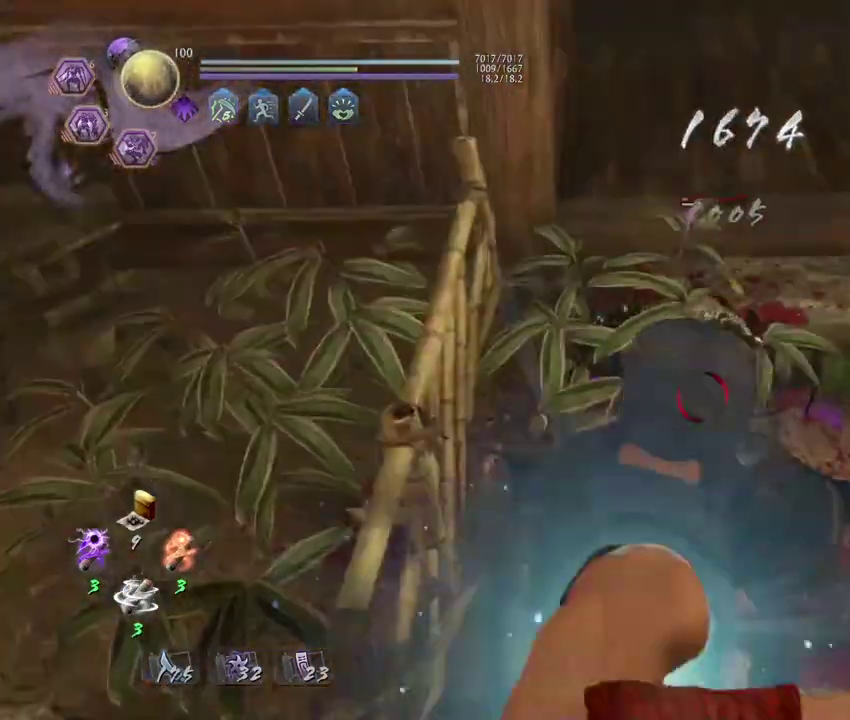
{"dt_ms": 300, "buttons": [], "left_stick": "center", "right_stick": "center", "events": []}
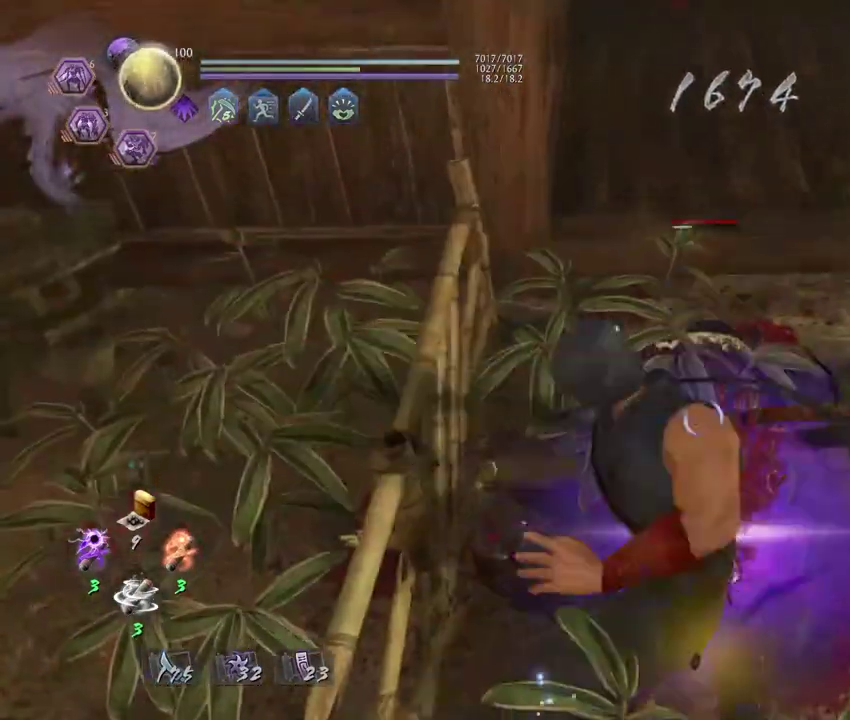
{"dt_ms": 700, "buttons": [], "left_stick": "center", "right_stick": "center", "events": []}
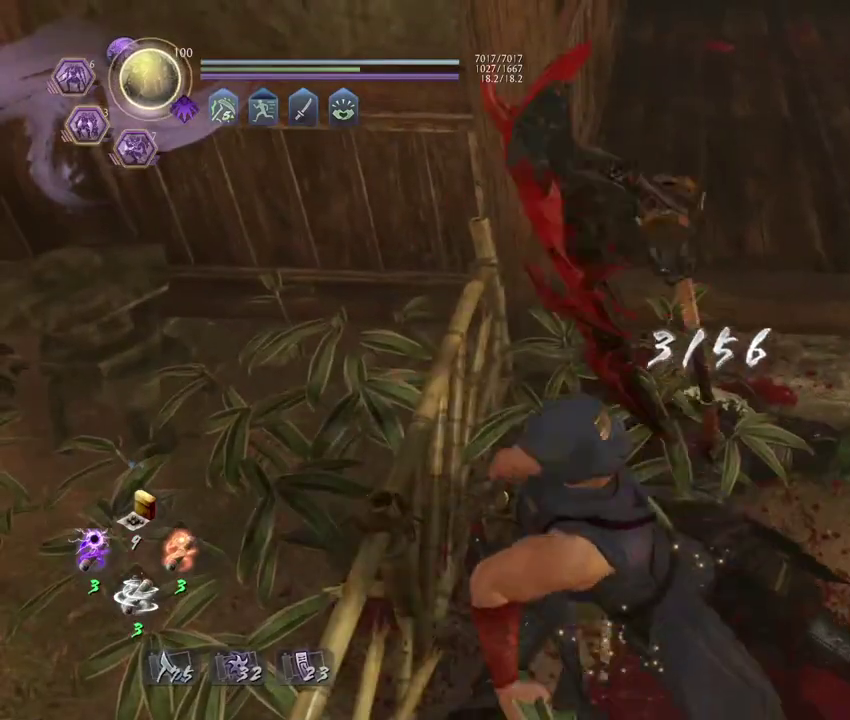
{"dt_ms": 500, "buttons": ["CROSS"], "left_stick": "up", "right_stick": "center", "events": [[200, "left_stick", "up"], [217, "right_stick", "up"], [317, "CROSS", "down"], [467, "right_stick", "center"]]}
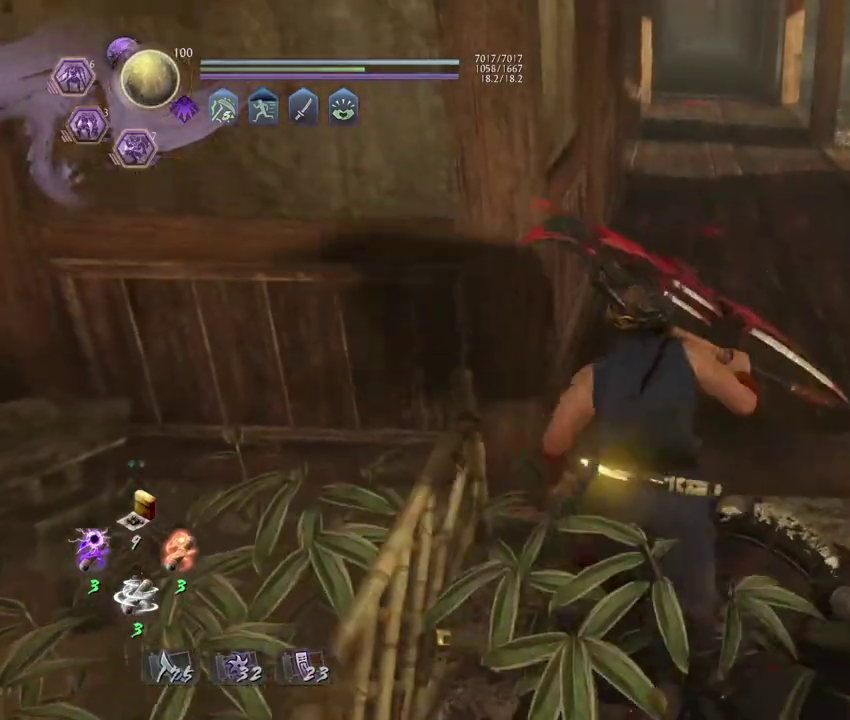
{"dt_ms": 300, "buttons": ["CROSS"], "left_stick": "up", "right_stick": "center", "events": []}
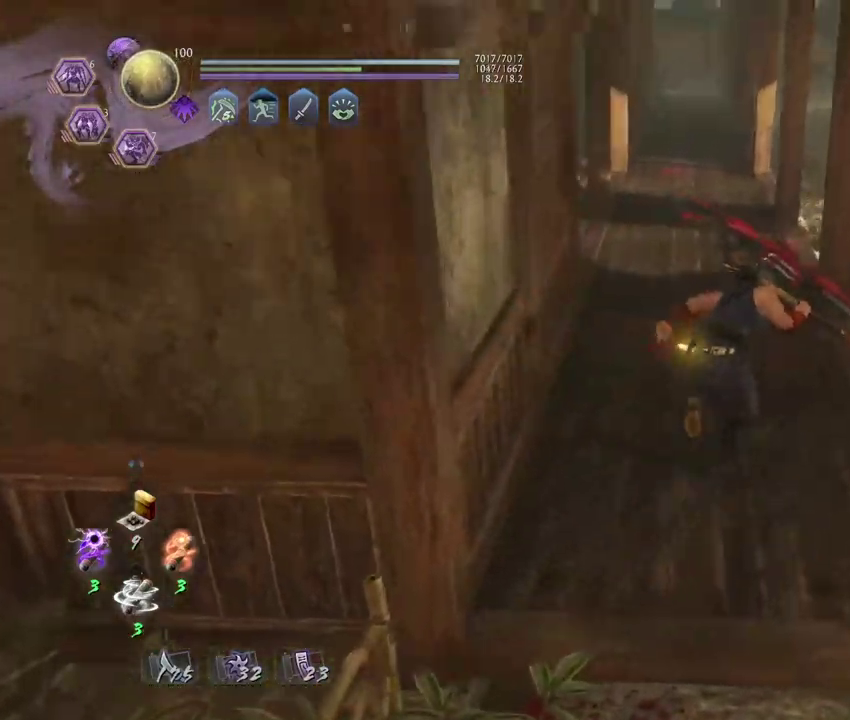
{"dt_ms": 700, "buttons": [], "left_stick": "up-right", "right_stick": "center", "events": [[50, "left_stick", "up-right"], [200, "CROSS", "up"]]}
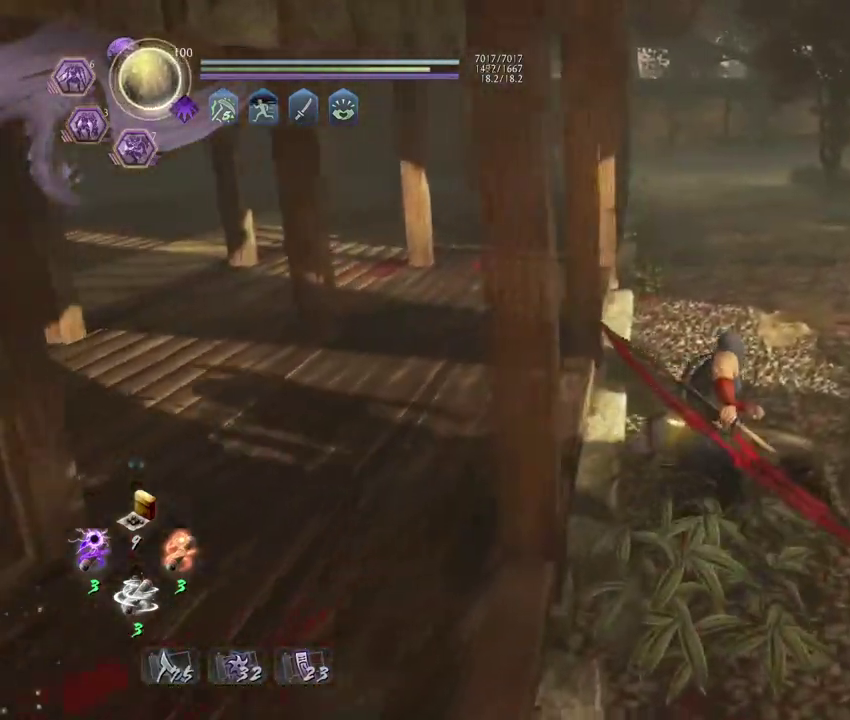
{"dt_ms": 500, "buttons": [], "left_stick": "up", "right_stick": "center", "events": [[500, "left_stick", "up"]]}
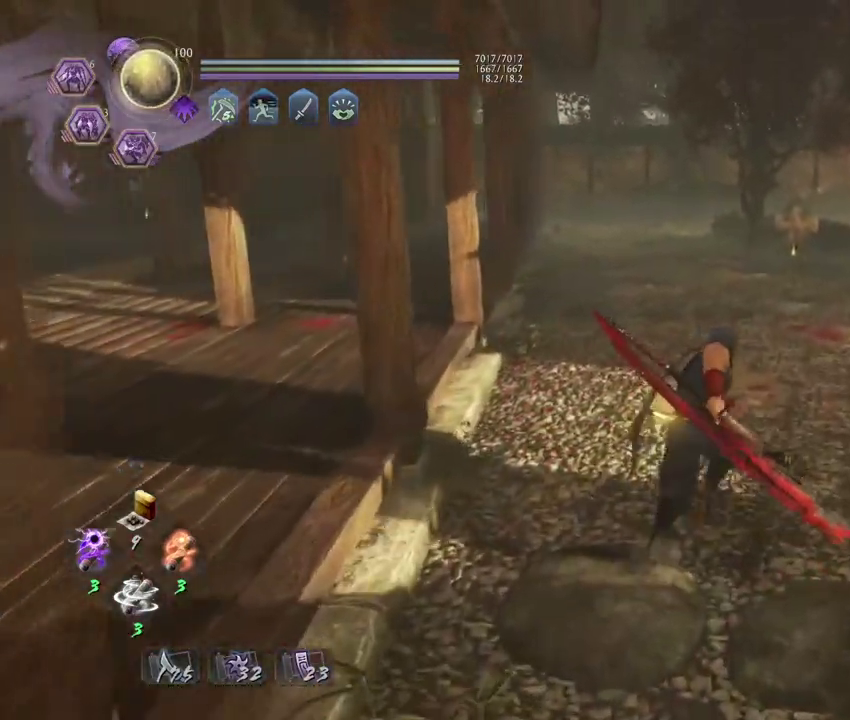
{"dt_ms": 300, "buttons": [], "left_stick": "up", "right_stick": "center", "events": []}